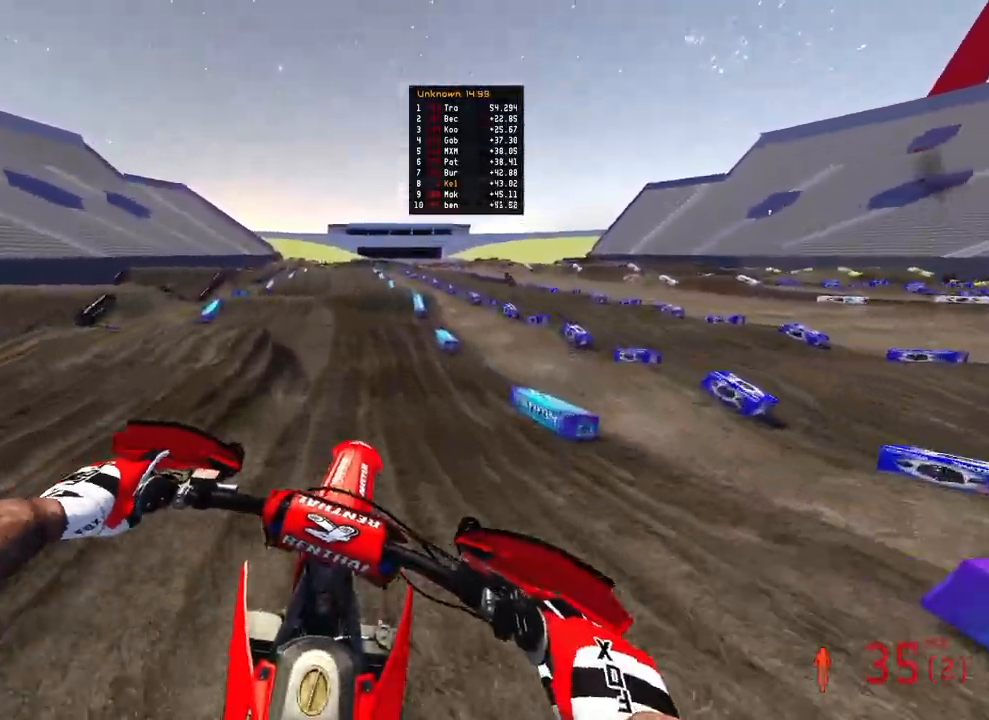
Gameplay with a controller (PlayStation layout); each line is a JSON object with the inputs held at the frame after it. "events" lists button and stick changes between this image and that frame as [ms after this image, input, new state], when the widget could be followed in between.
{"buttons": ["R2"], "left_stick": "up", "right_stick": "down", "events": [[100, "right_stick", "down-right"], [283, "right_stick", "down"]]}
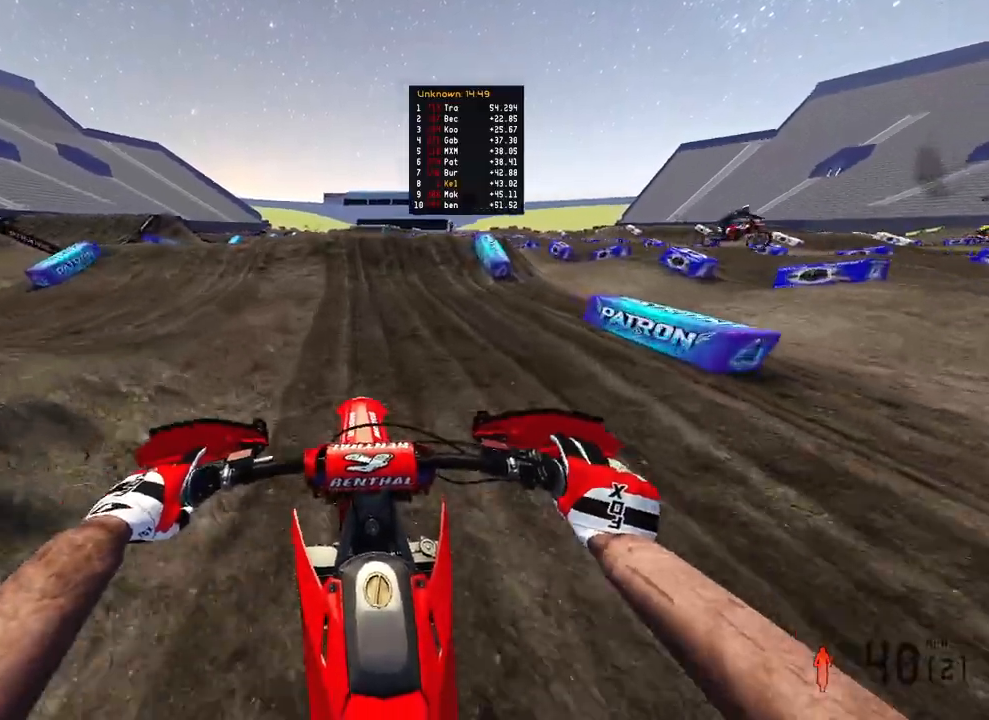
{"buttons": ["R2", "R3"], "left_stick": "up", "right_stick": "down", "events": [[467, "R3", "down"]]}
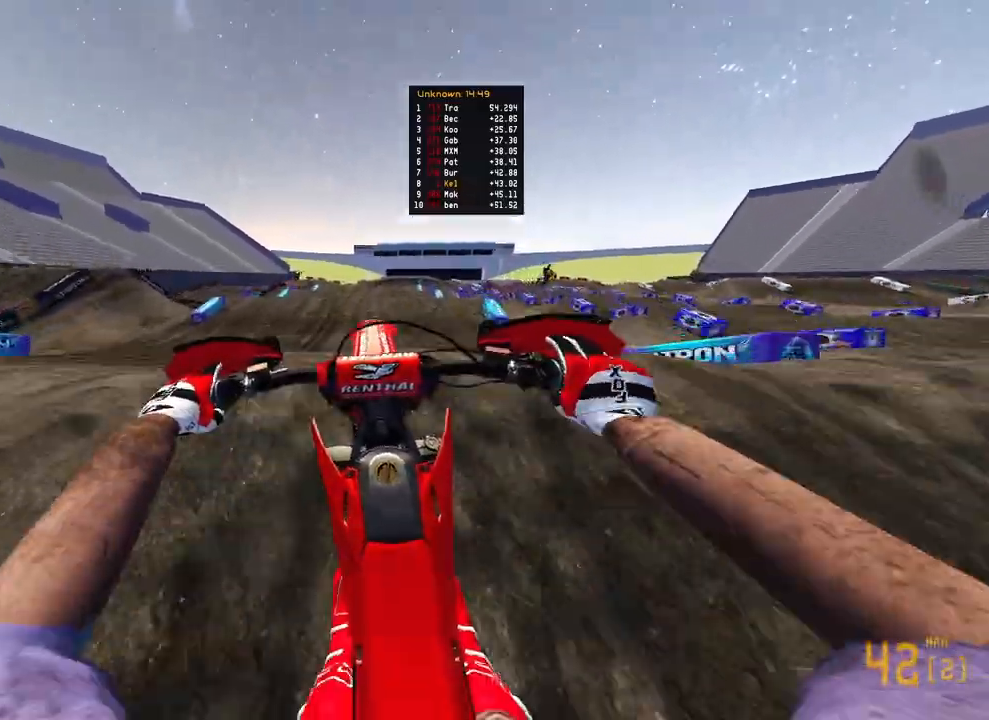
{"buttons": ["R2"], "left_stick": "up", "right_stick": "down-right", "events": [[33, "R2", "up"], [67, "right_stick", "down-right"], [83, "R3", "up"], [200, "R2", "down"]]}
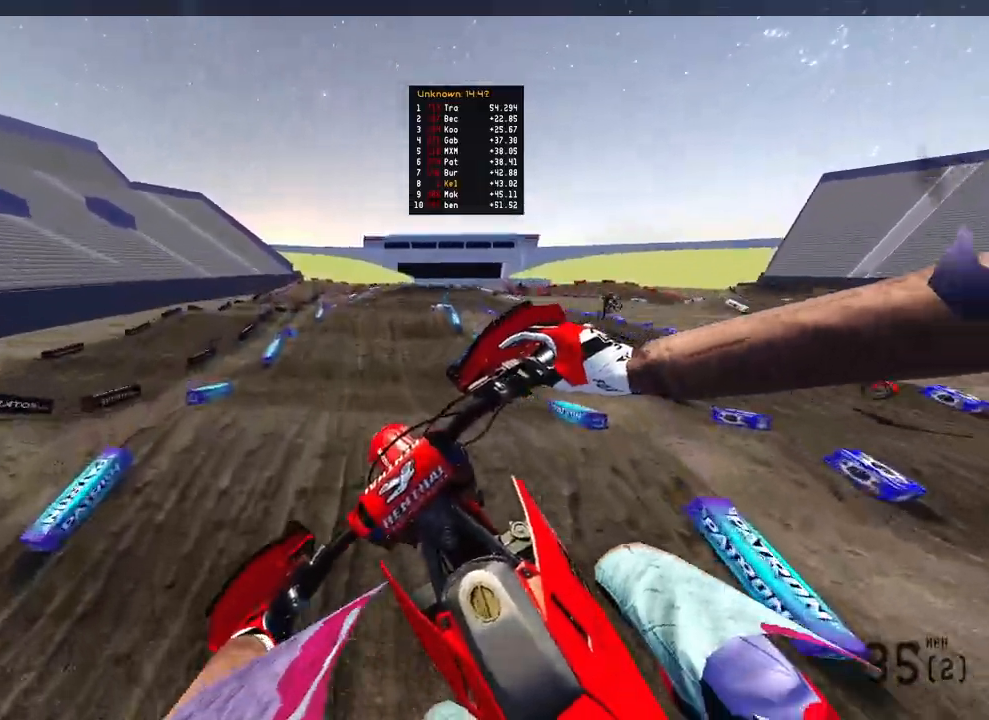
{"buttons": ["R2"], "left_stick": "up", "right_stick": "center", "events": [[67, "right_stick", "down"], [167, "R3", "down"], [283, "R3", "up"], [467, "right_stick", "center"]]}
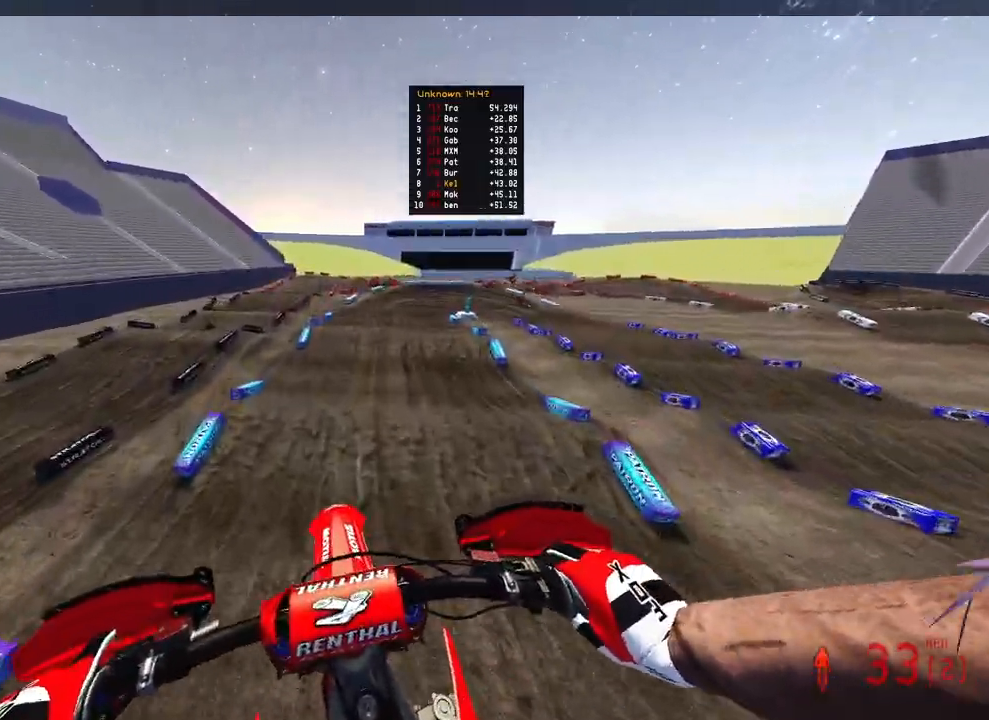
{"buttons": ["R2"], "left_stick": "up", "right_stick": "center", "events": [[133, "TOUCHPAD", "down"], [250, "TOUCHPAD", "up"]]}
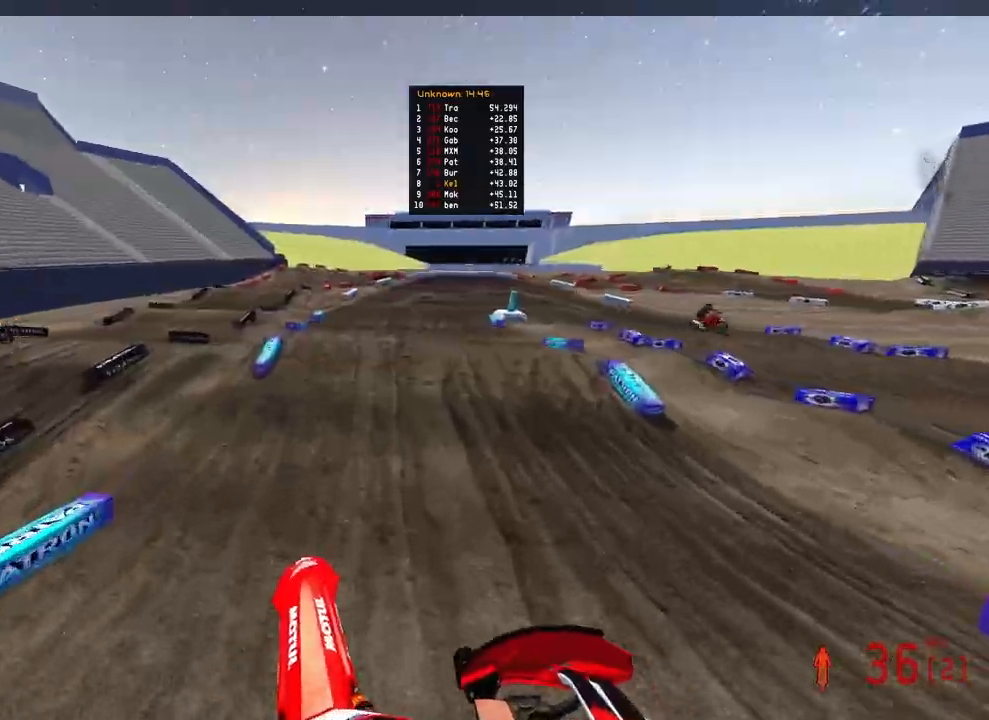
{"buttons": ["L2", "R3"], "left_stick": "up", "right_stick": "up-left", "events": [[450, "L2", "down"], [483, "R3", "down"], [483, "right_stick", "up-left"], [500, "R2", "up"]]}
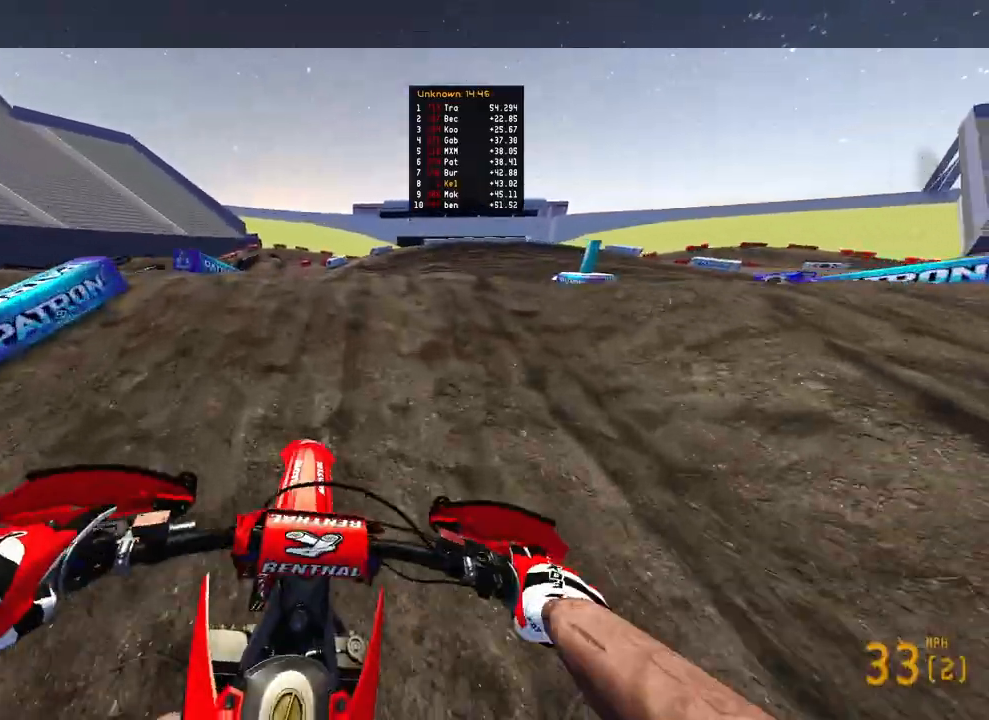
{"buttons": ["R2"], "left_stick": "up", "right_stick": "up", "events": [[67, "R3", "up"], [100, "L2", "up"], [133, "R3", "down"], [200, "R2", "down"], [233, "R3", "up"], [333, "right_stick", "up"]]}
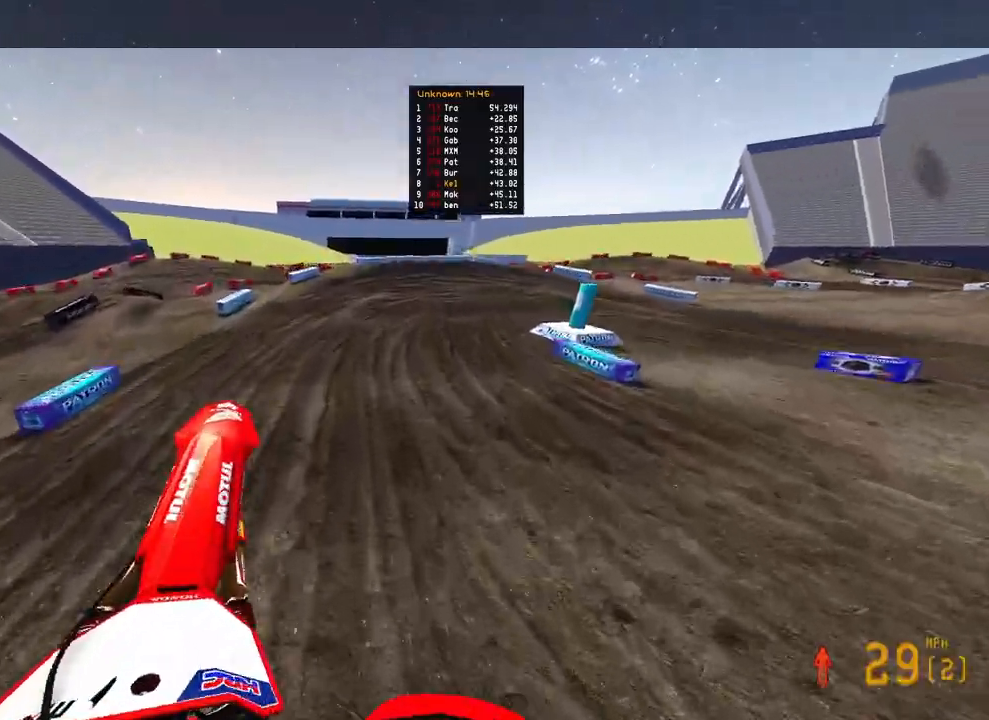
{"buttons": ["R2"], "left_stick": "up", "right_stick": "up", "events": []}
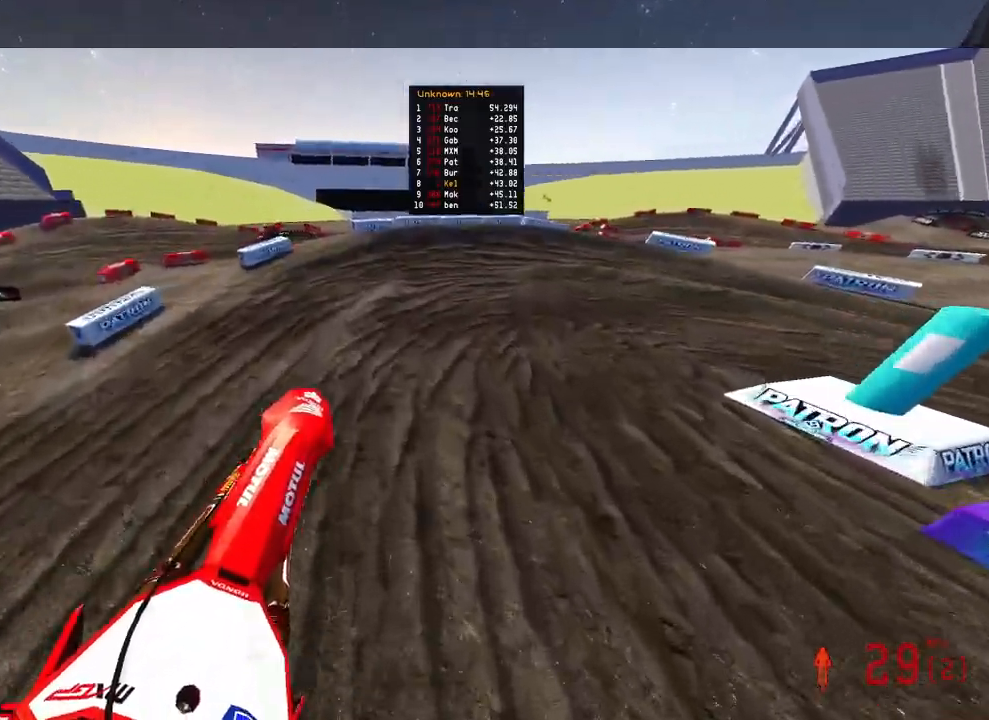
{"buttons": ["R2"], "left_stick": "up-right", "right_stick": "up-left", "events": [[283, "right_stick", "center"], [333, "left_stick", "up-right"], [467, "right_stick", "up-left"]]}
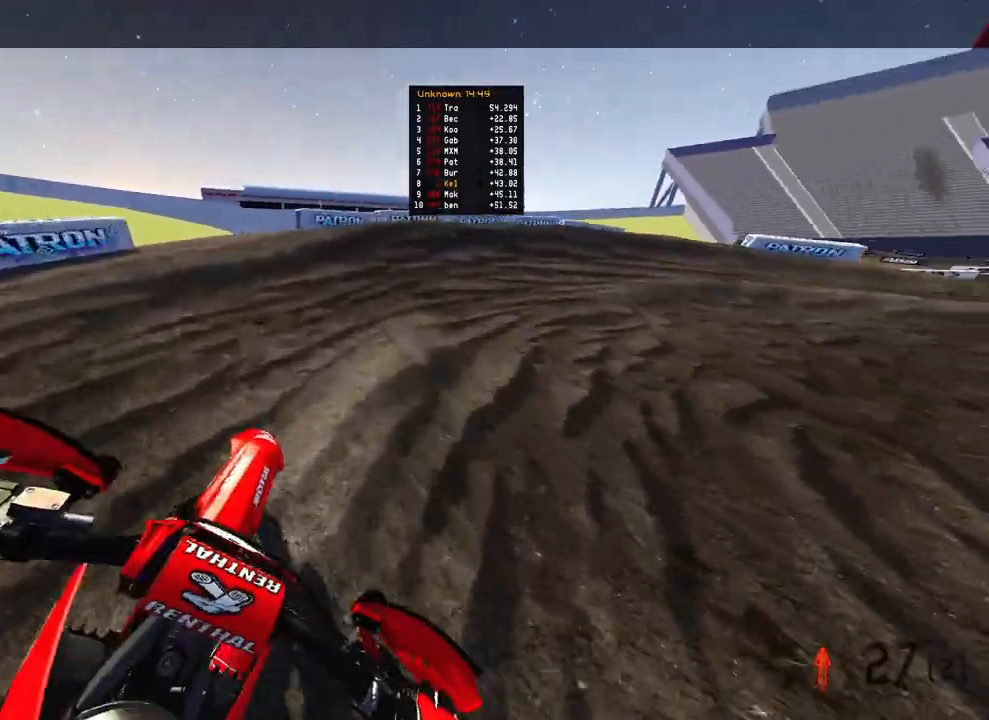
{"buttons": ["R2"], "left_stick": "up-right", "right_stick": "up-left", "events": []}
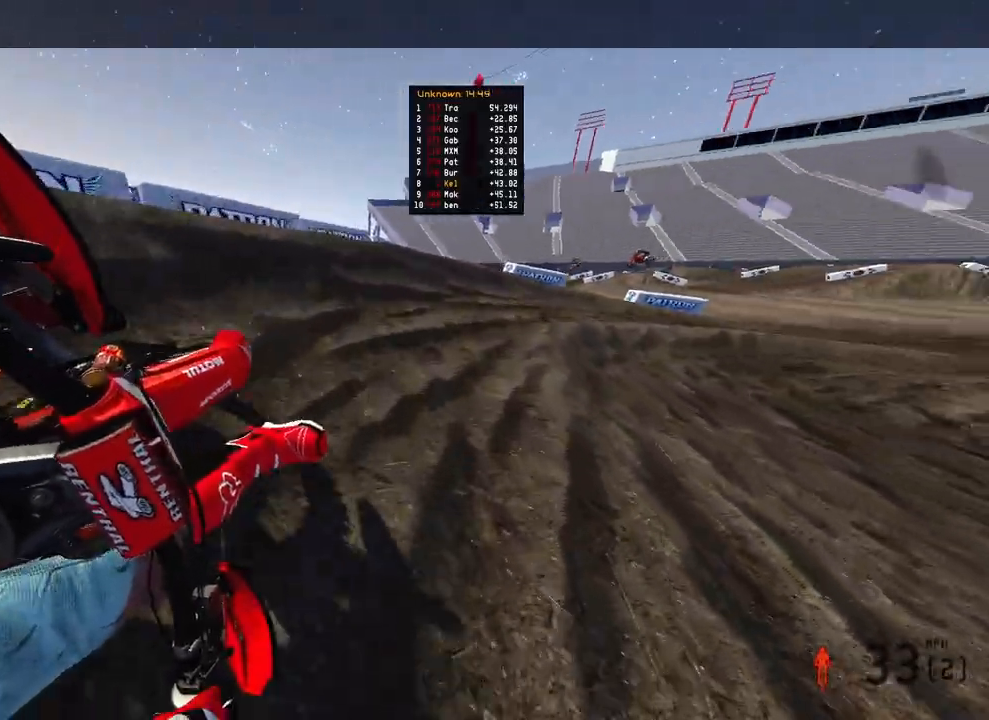
{"buttons": ["R2"], "left_stick": "up-right", "right_stick": "left", "events": [[17, "right_stick", "left"]]}
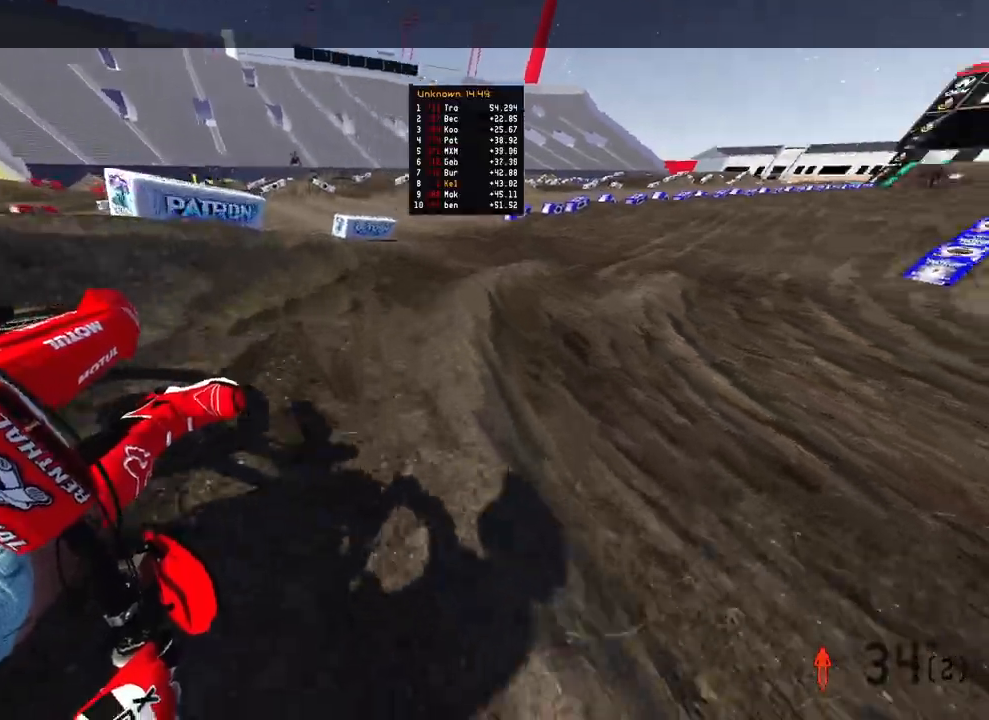
{"buttons": ["R2"], "left_stick": "up-right", "right_stick": "left", "events": []}
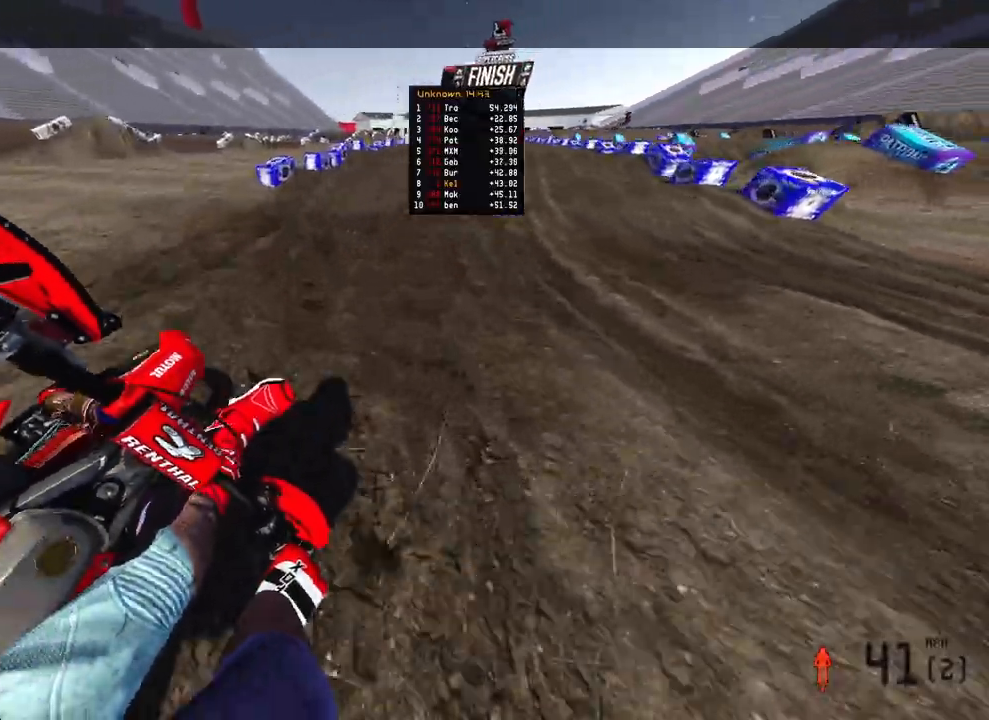
{"buttons": ["R2"], "left_stick": "up", "right_stick": "down-left", "events": [[67, "left_stick", "up"], [183, "R3", "down"], [233, "R3", "up"], [317, "R3", "down"], [417, "R3", "up"], [450, "right_stick", "down-left"]]}
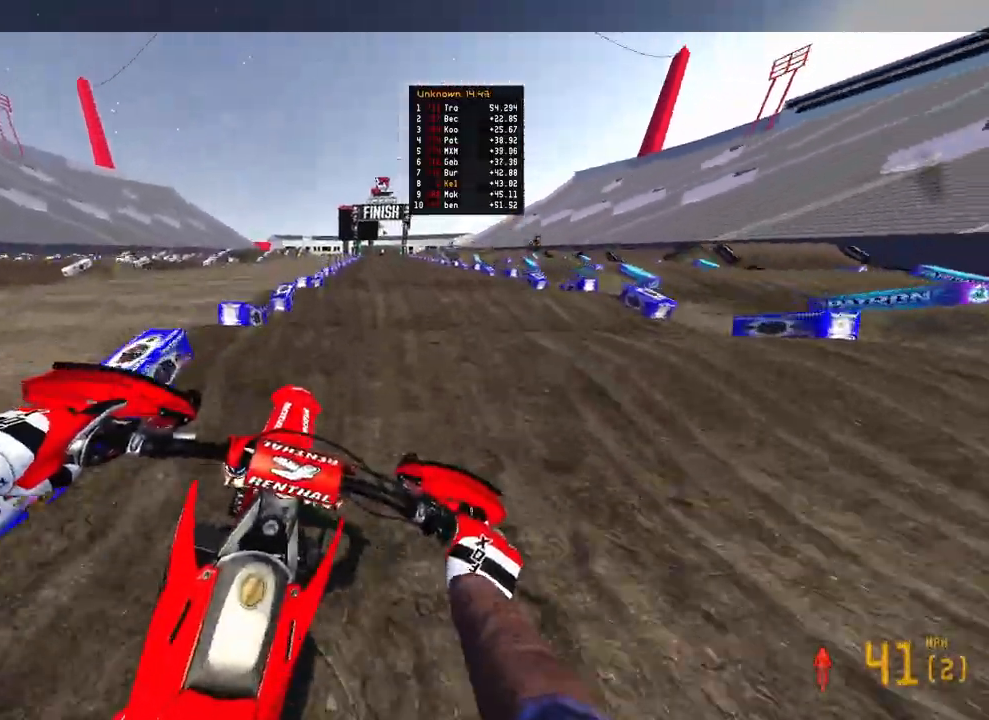
{"buttons": ["R2"], "left_stick": "up", "right_stick": "down-left", "events": []}
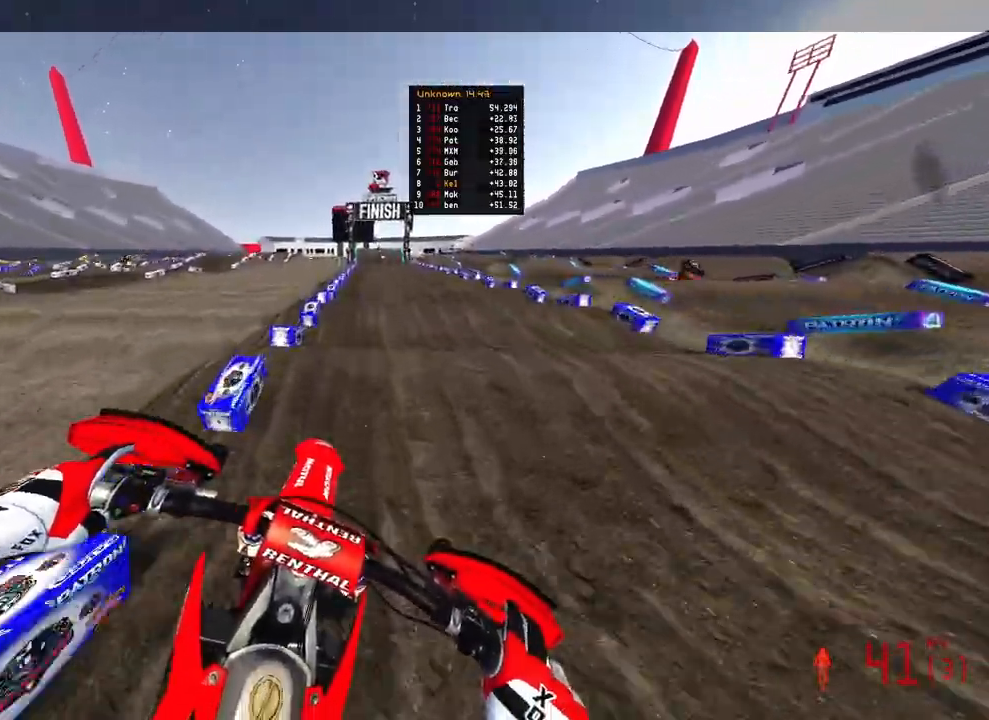
{"buttons": ["R2"], "left_stick": "up", "right_stick": "up", "events": [[267, "right_stick", "up"]]}
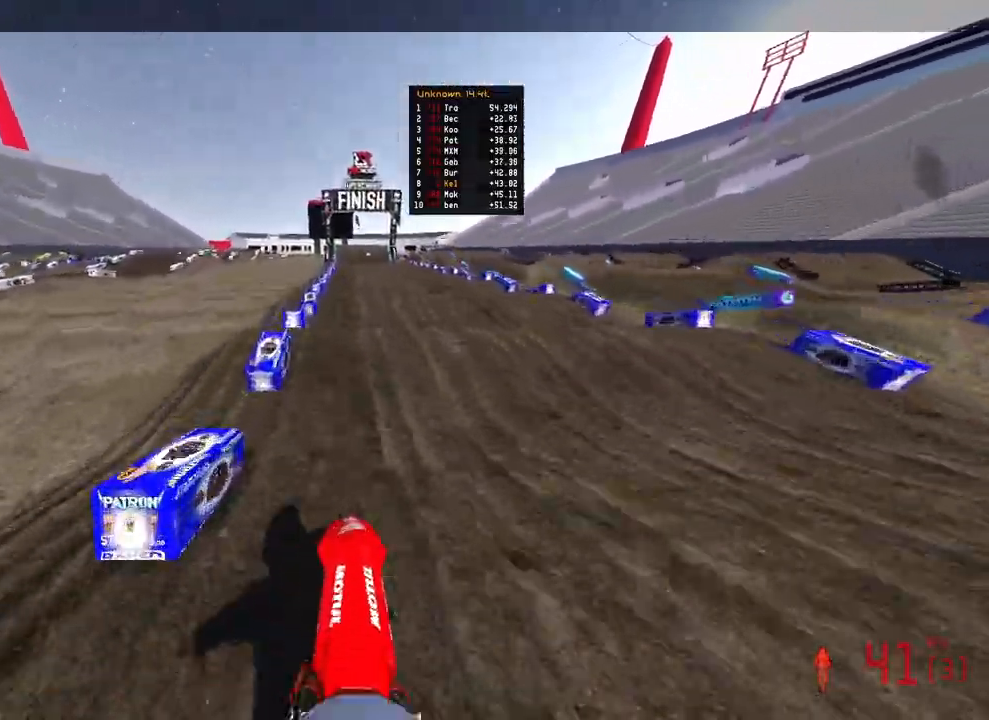
{"buttons": ["R2"], "left_stick": "up", "right_stick": "down-left", "events": [[167, "right_stick", "center"], [300, "right_stick", "down-left"]]}
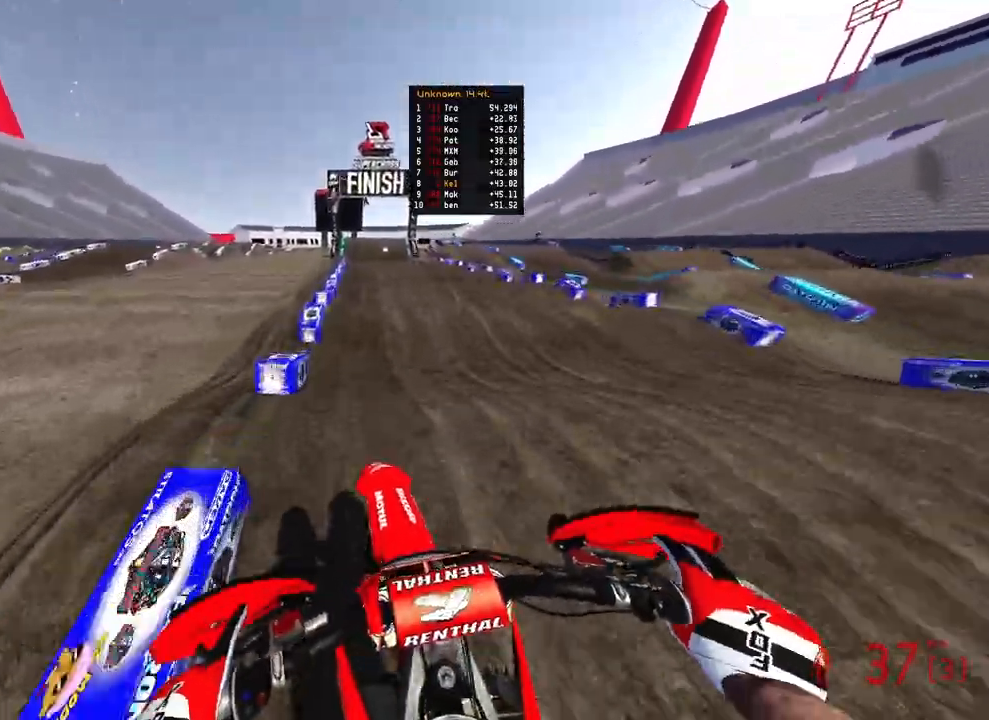
{"buttons": ["R2"], "left_stick": "up", "right_stick": "up-left", "events": [[133, "right_stick", "up-left"]]}
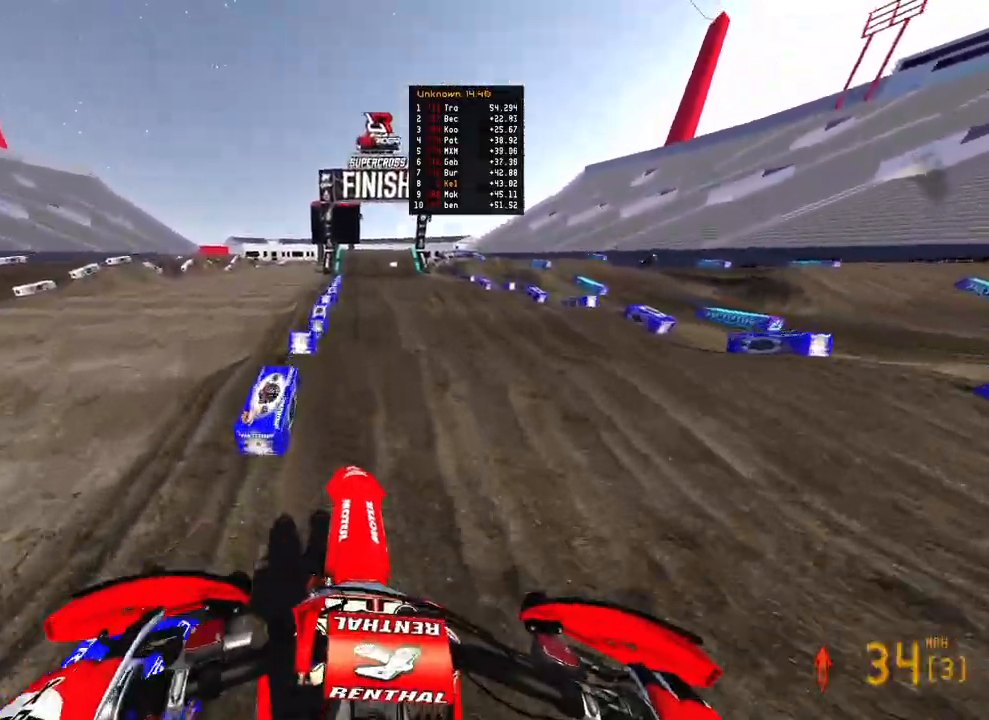
{"buttons": ["R2"], "left_stick": "up", "right_stick": "left", "events": [[350, "right_stick", "left"]]}
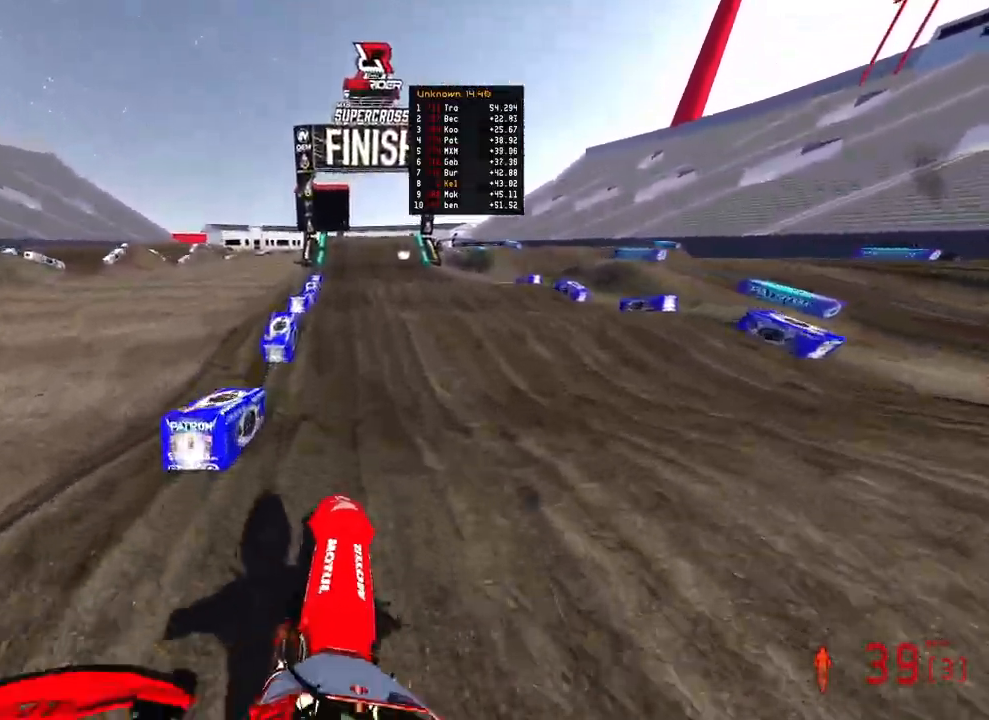
{"buttons": ["R2"], "left_stick": "up", "right_stick": "left", "events": []}
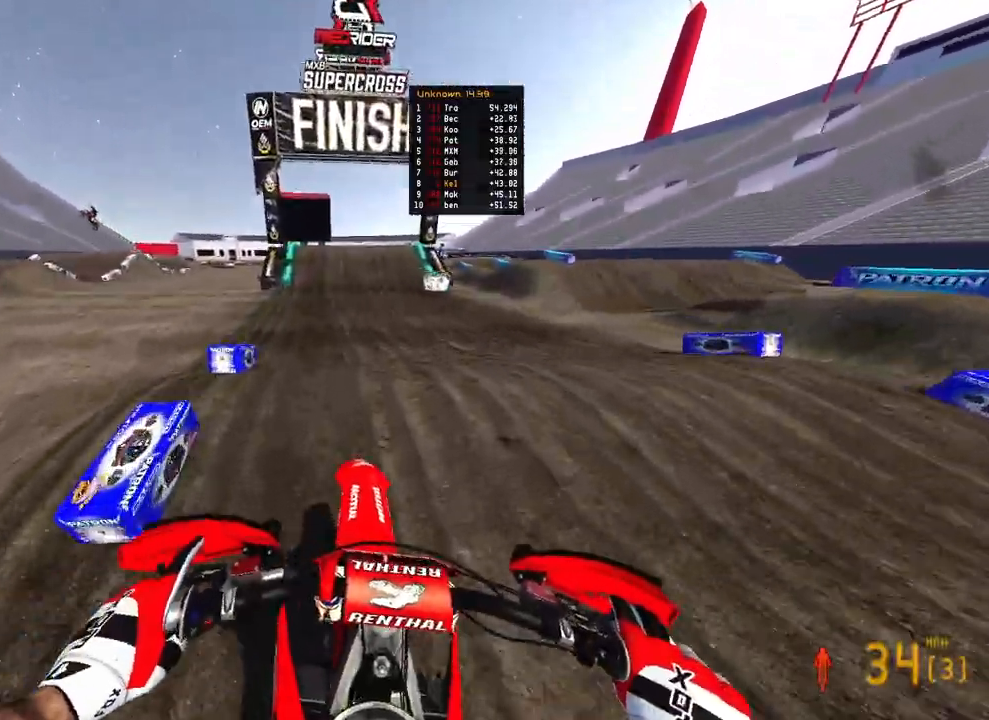
{"buttons": ["R2"], "left_stick": "center", "right_stick": "up-left", "events": [[33, "right_stick", "down-left"], [200, "left_stick", "center"], [350, "right_stick", "up-left"]]}
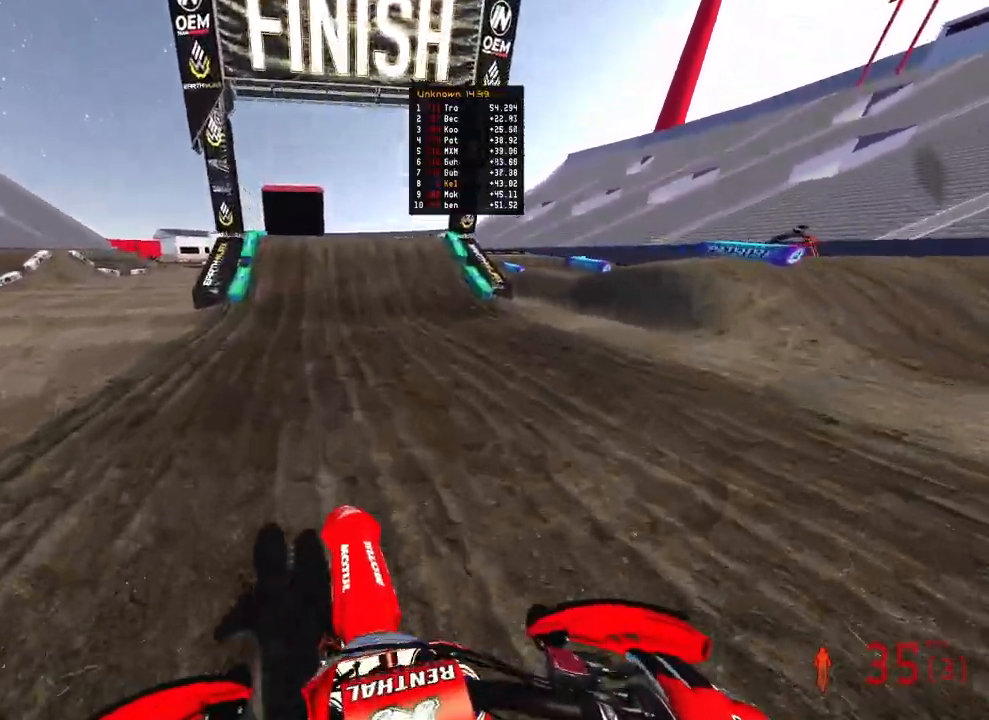
{"buttons": ["R2"], "left_stick": "center", "right_stick": "left", "events": [[100, "right_stick", "left"]]}
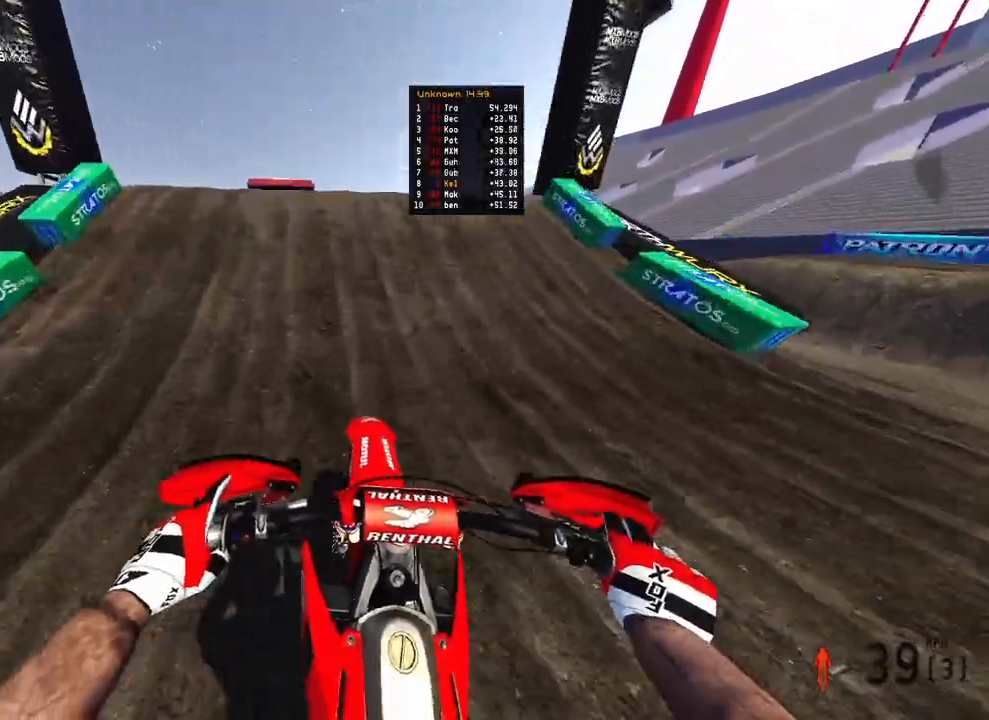
{"buttons": [], "left_stick": "up-right", "right_stick": "right", "events": [[117, "left_stick", "left"], [150, "right_stick", "up-left"], [233, "R3", "down"], [367, "R3", "up"], [367, "right_stick", "center"], [383, "R2", "up"], [417, "right_stick", "right"], [450, "left_stick", "center"], [500, "left_stick", "up-right"]]}
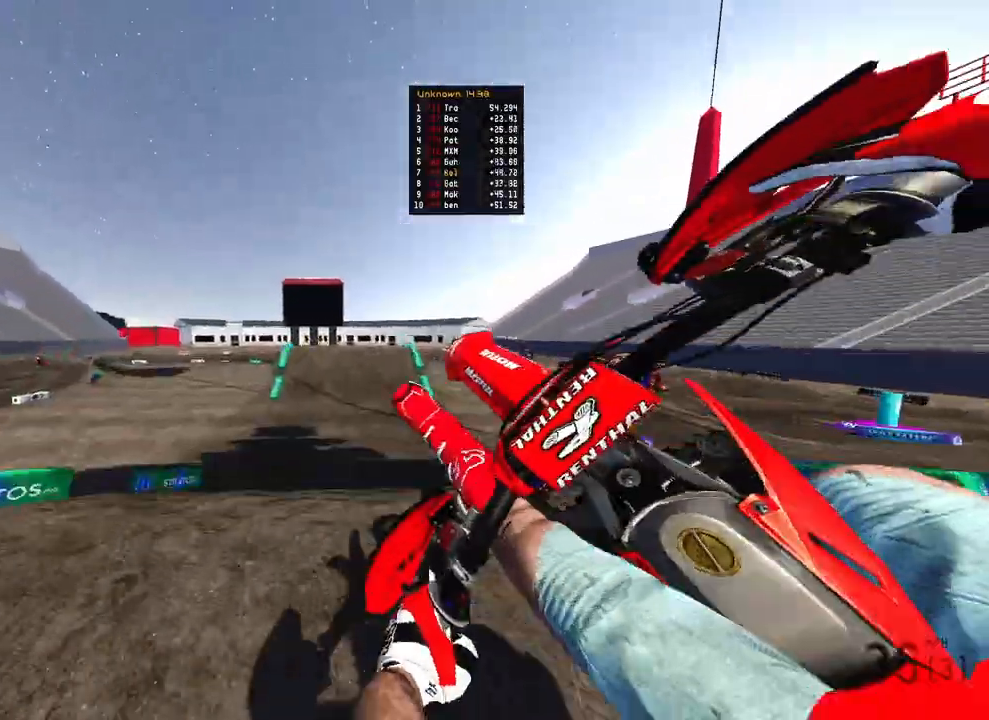
{"buttons": [], "left_stick": "up-left", "right_stick": "left", "events": [[283, "right_stick", "center"], [350, "right_stick", "left"], [400, "left_stick", "up-left"]]}
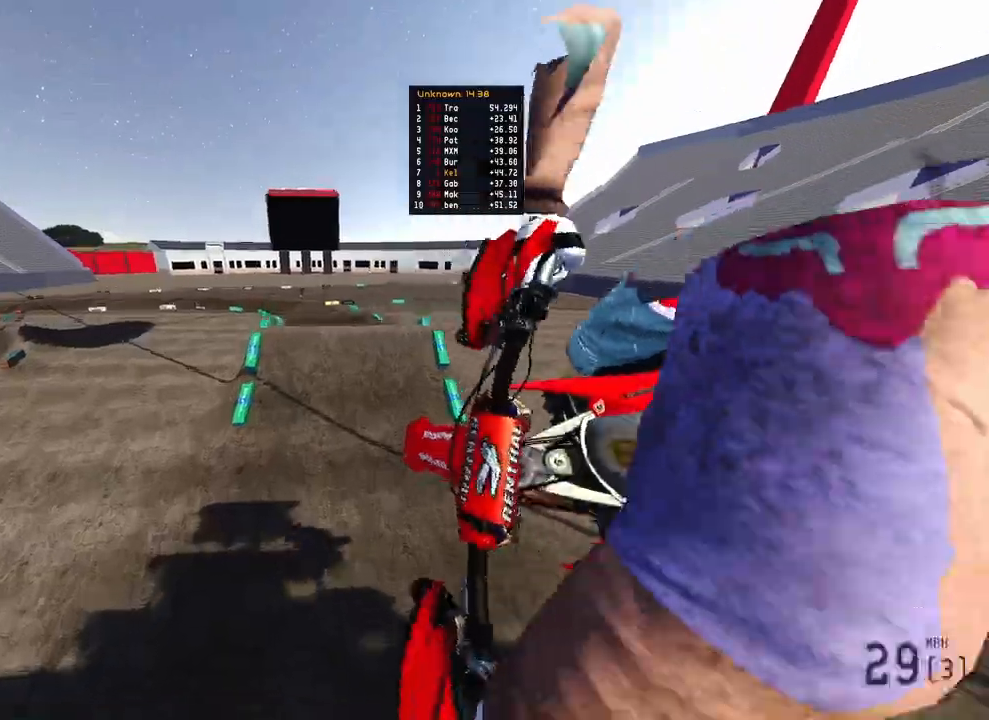
{"buttons": ["R2"], "left_stick": "up-left", "right_stick": "up", "events": [[50, "right_stick", "up-left"], [100, "R2", "down"], [200, "R3", "down"], [317, "R3", "up"], [367, "right_stick", "up"]]}
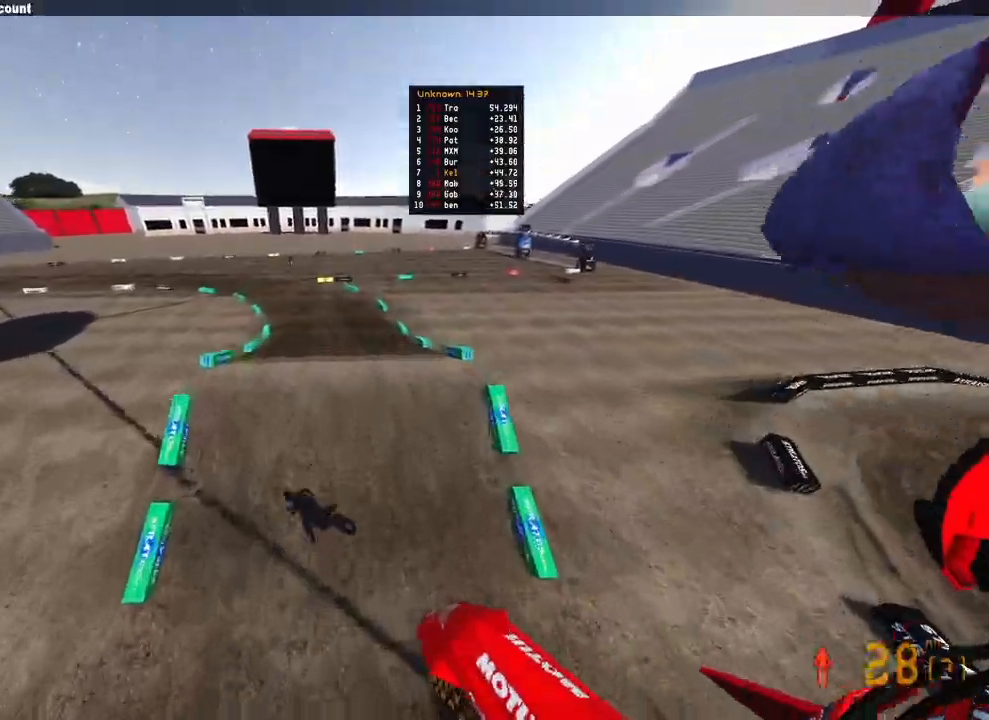
{"buttons": ["R2"], "left_stick": "up-left", "right_stick": "up", "events": []}
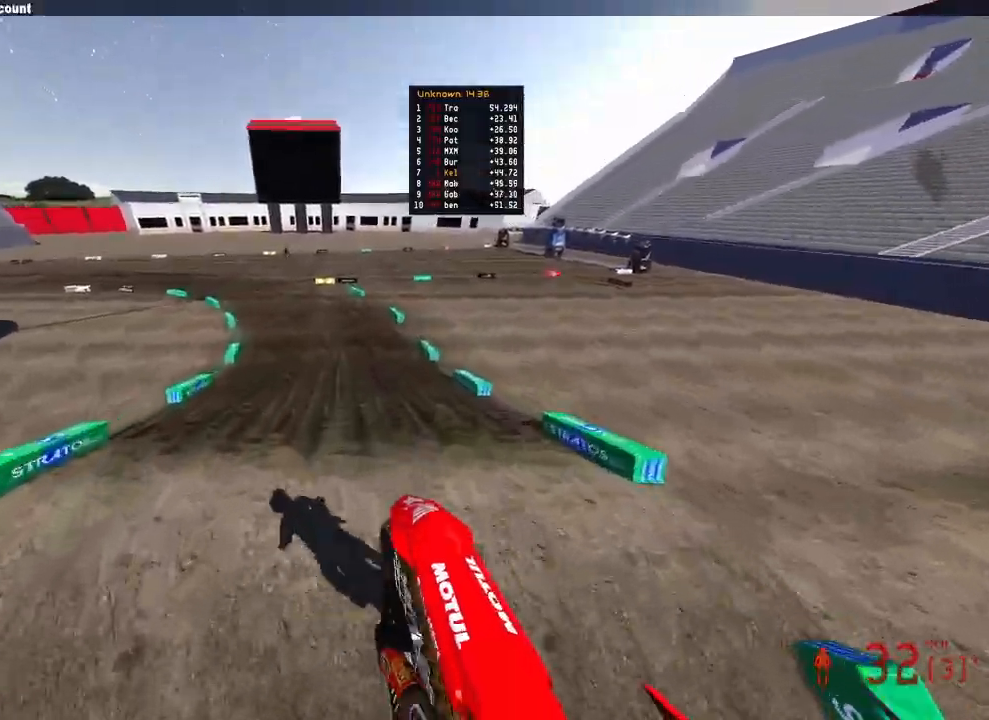
{"buttons": ["R2"], "left_stick": "up-left", "right_stick": "down-right", "events": [[50, "right_stick", "right"], [133, "right_stick", "down-right"]]}
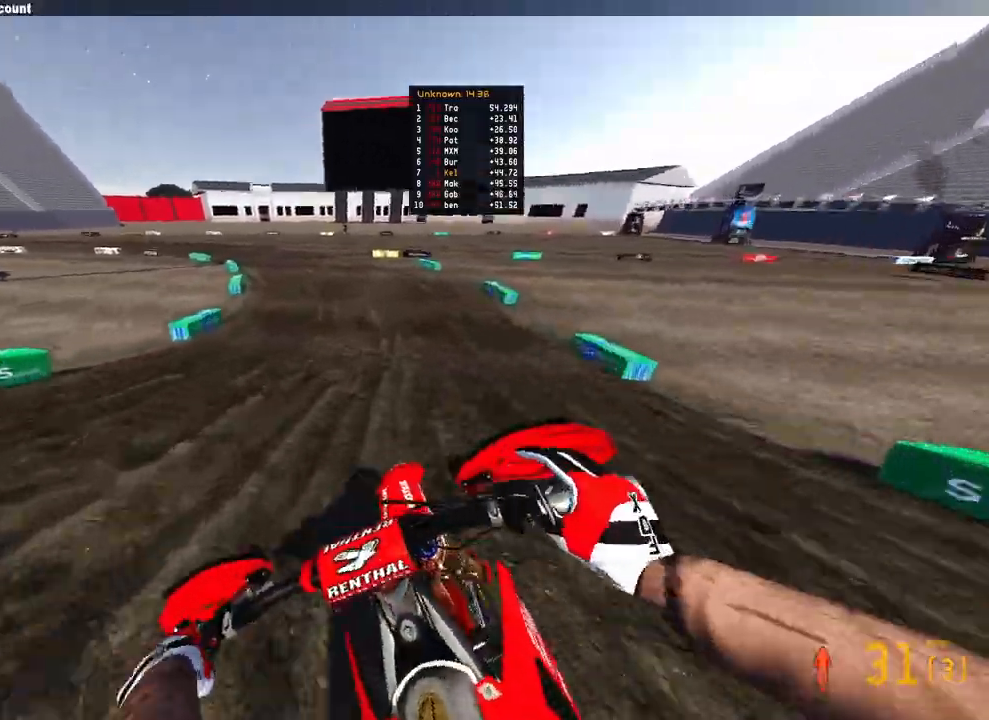
{"buttons": ["R2"], "left_stick": "up-left", "right_stick": "down-right", "events": []}
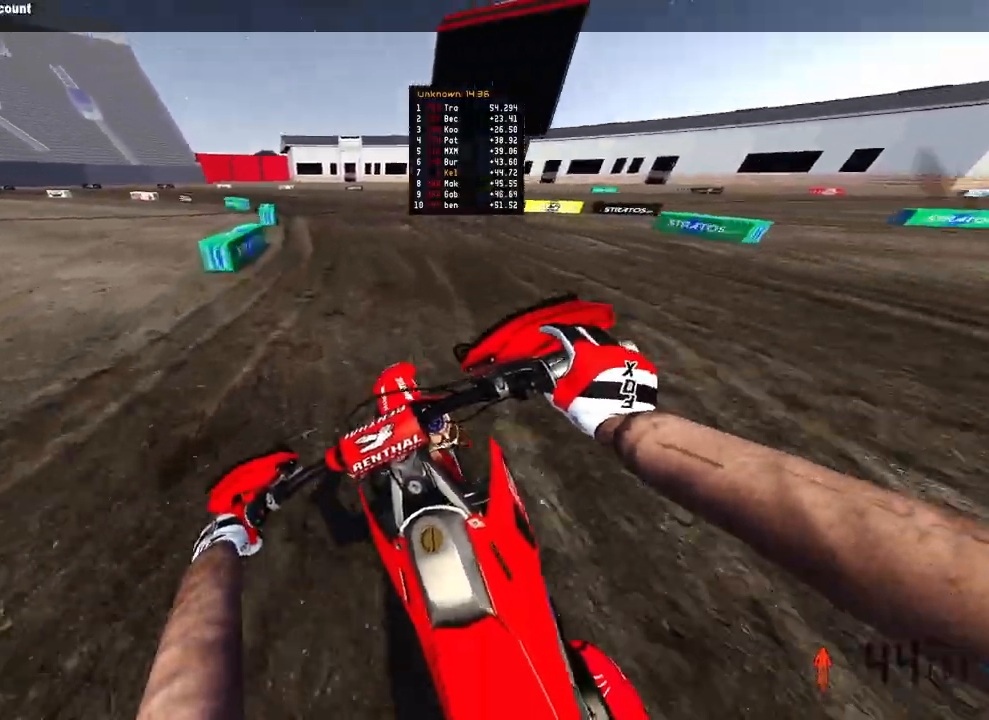
{"buttons": ["R2"], "left_stick": "up-left", "right_stick": "down-right", "events": []}
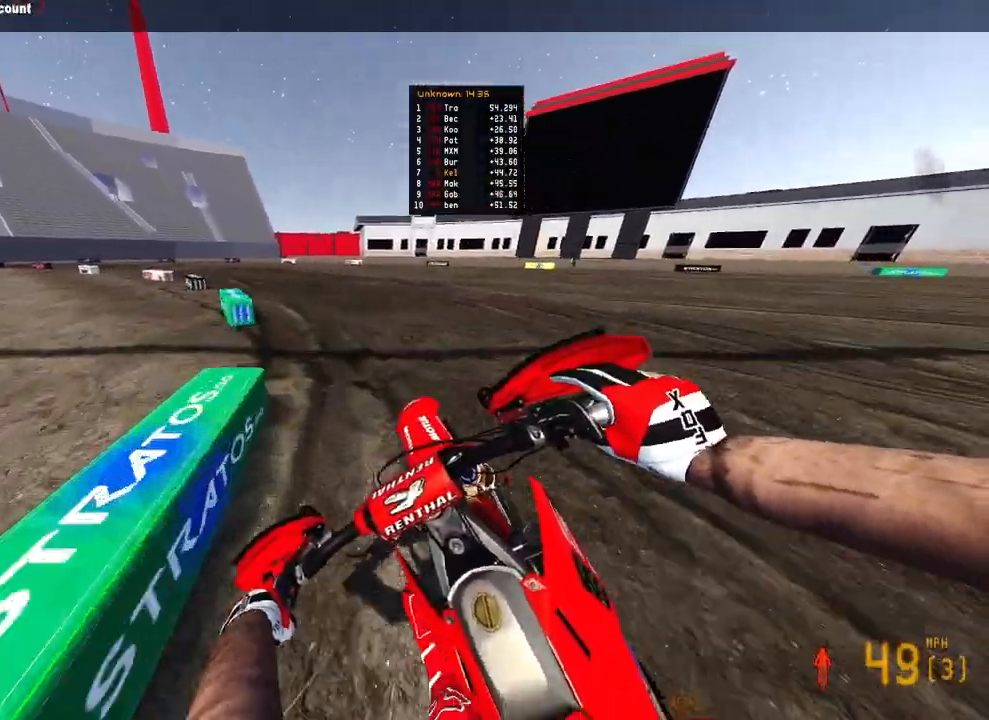
{"buttons": ["R2"], "left_stick": "up-left", "right_stick": "down-right", "events": []}
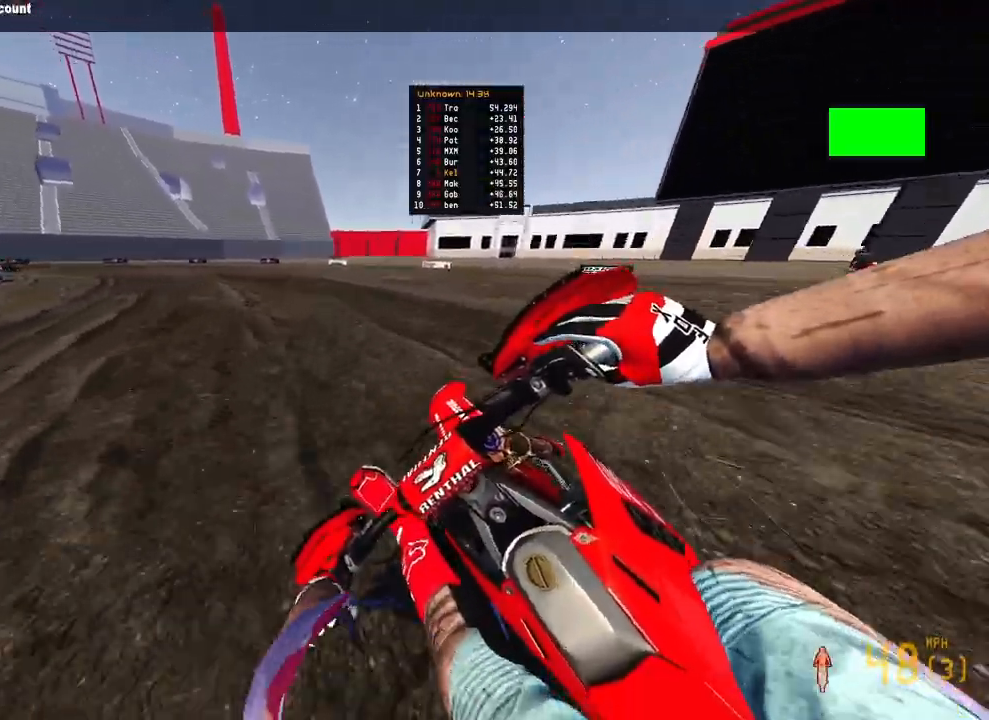
{"buttons": [], "left_stick": "up-left", "right_stick": "down-right", "events": [[233, "R2", "up"]]}